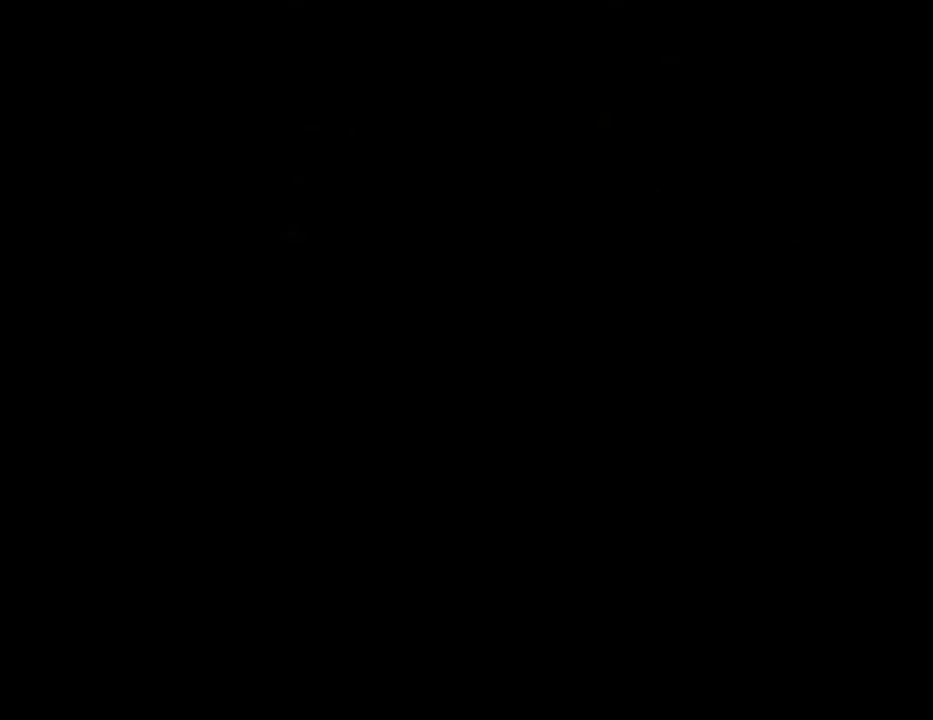
Gameplay with a controller (Xbox layout); each line is a JSON object with the inputs held at the frame after it (dt_ms = milliseconds from this image to that frame). "events" lists button and stick changes between this image and that frame as [ms after this image, input, new state], when the widget could be followed in between.
{"dt_ms": 400, "buttons": ["A"], "left_stick": "up", "right_stick": "center", "events": [[234, "A", "down"], [350, "left_stick", "up"]]}
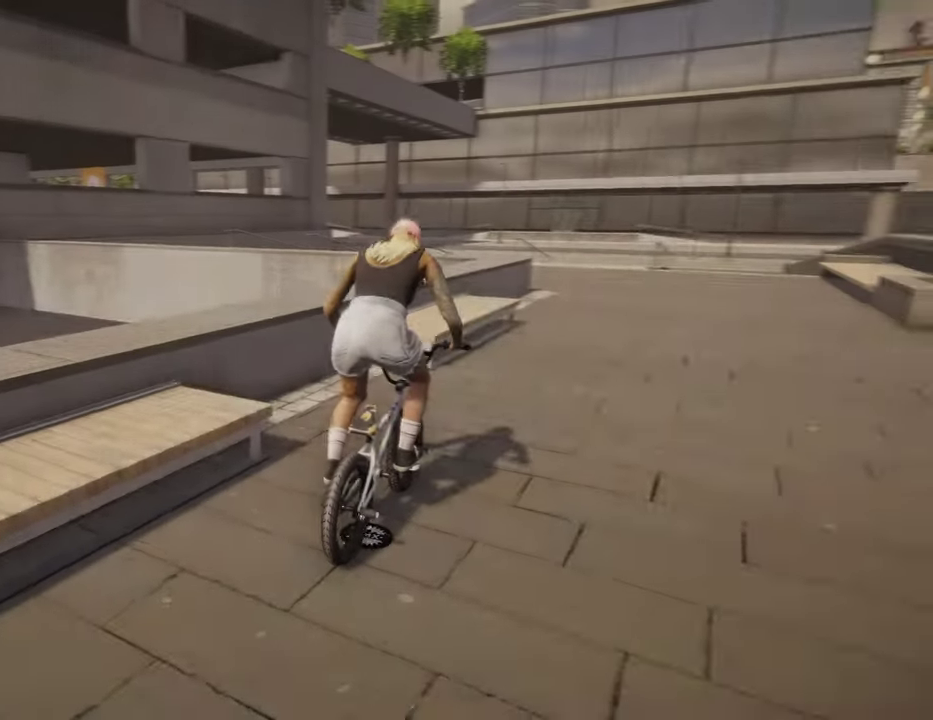
{"dt_ms": 800, "buttons": ["A"], "left_stick": "up", "right_stick": "center", "events": []}
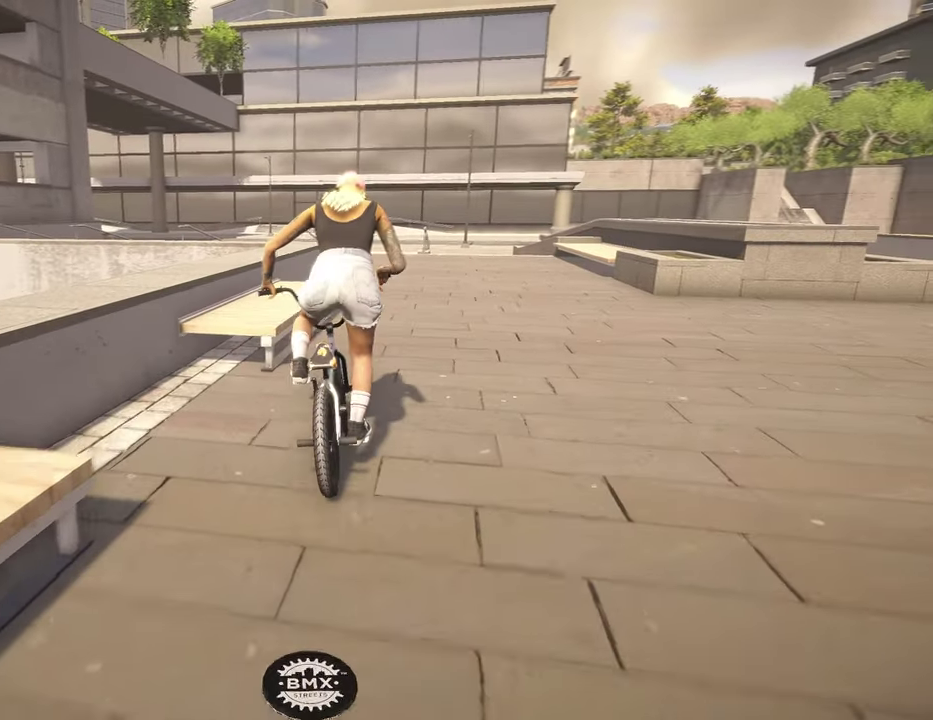
{"dt_ms": 300, "buttons": [], "left_stick": "up", "right_stick": "center", "events": [[250, "A", "up"]]}
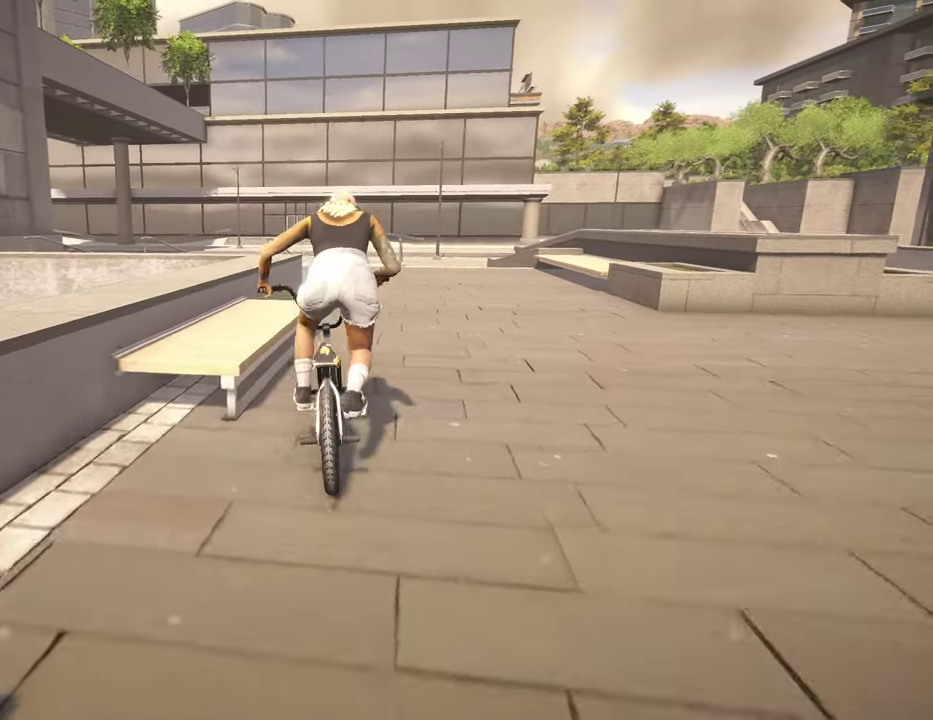
{"dt_ms": 500, "buttons": [], "left_stick": "right", "right_stick": "center", "events": [[34, "left_stick", "center"], [484, "left_stick", "right"]]}
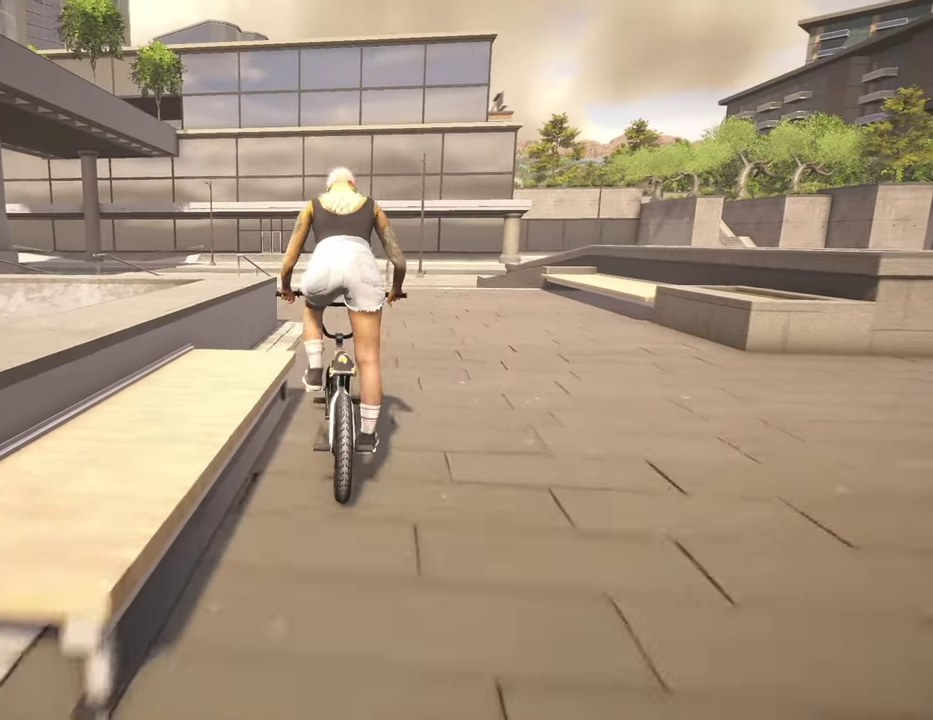
{"dt_ms": 500, "buttons": [], "left_stick": "center", "right_stick": "center", "events": [[67, "left_stick", "center"], [284, "left_stick", "left"], [450, "left_stick", "center"]]}
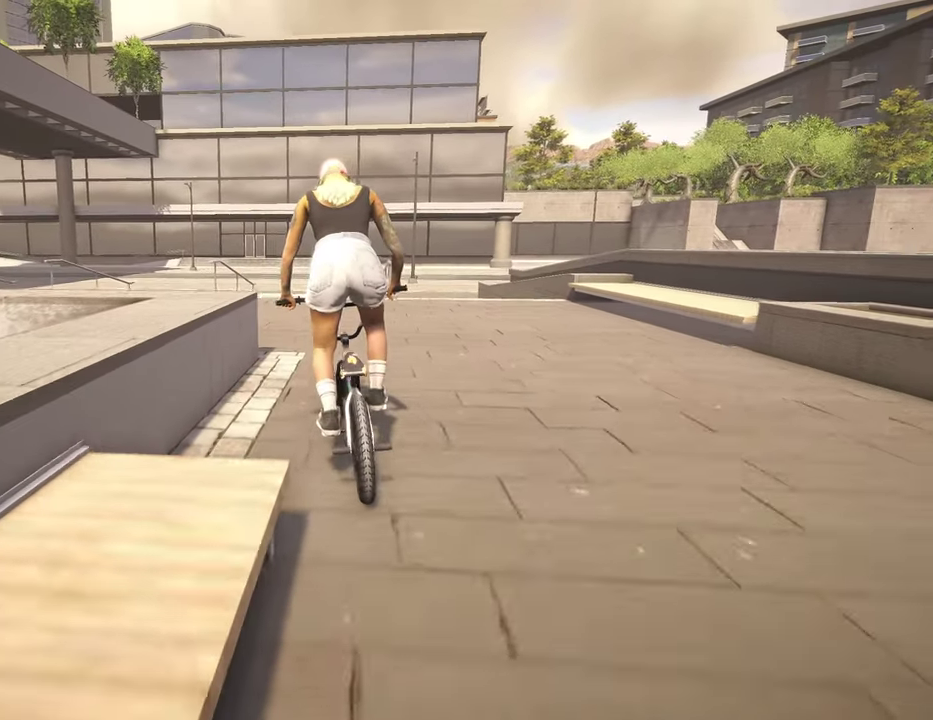
{"dt_ms": 400, "buttons": [], "left_stick": "up-right", "right_stick": "center", "events": [[400, "left_stick", "up-right"]]}
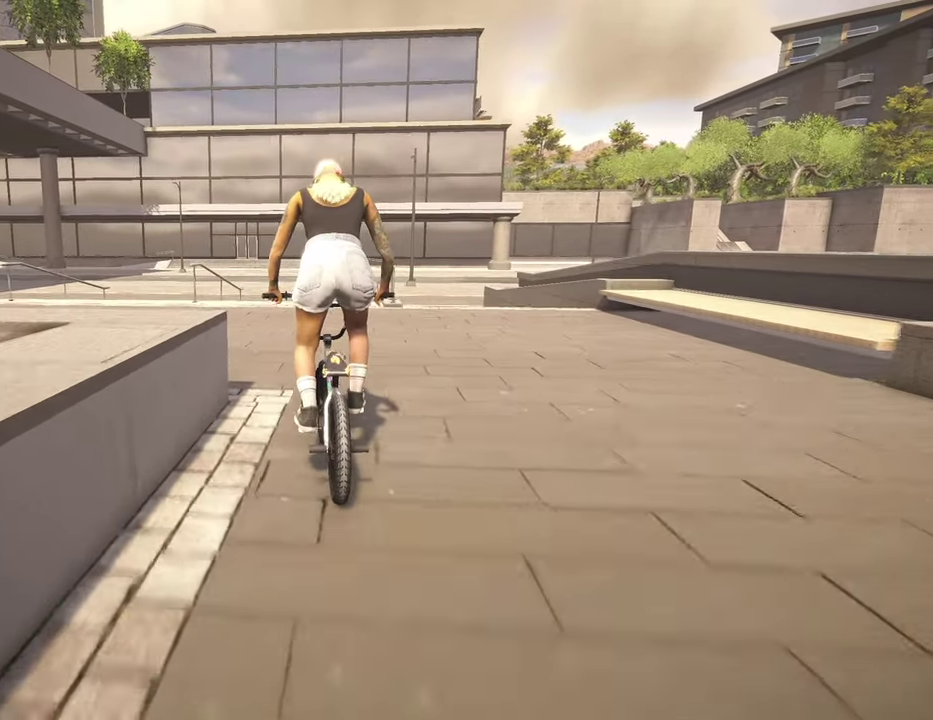
{"dt_ms": 600, "buttons": [], "left_stick": "right", "right_stick": "center", "events": [[267, "left_stick", "center"], [484, "left_stick", "right"]]}
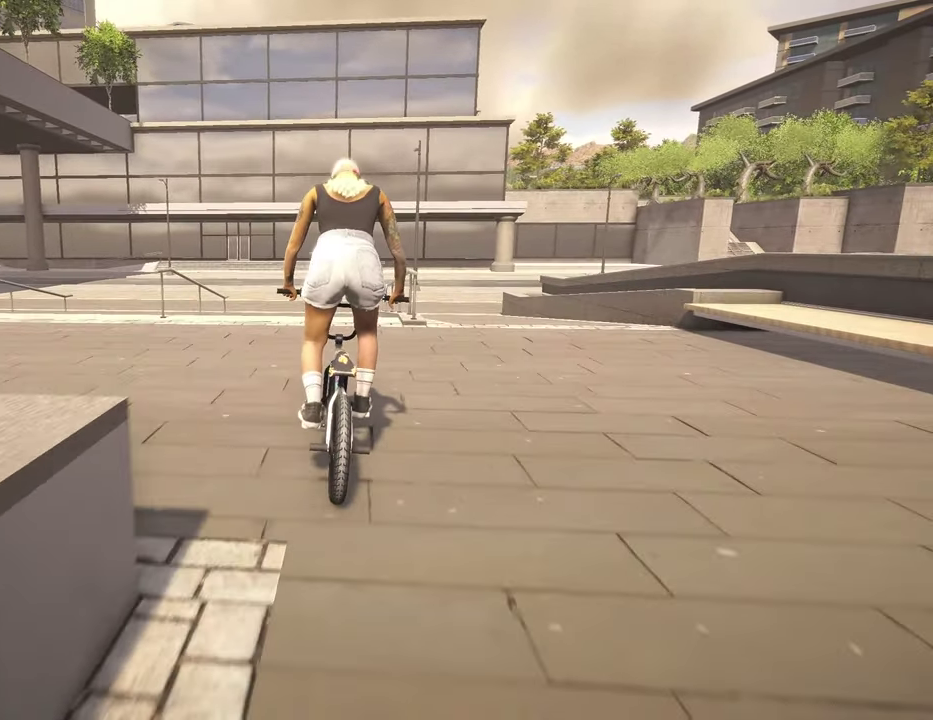
{"dt_ms": 300, "buttons": [], "left_stick": "up-right", "right_stick": "center", "events": [[17, "left_stick", "up-right"]]}
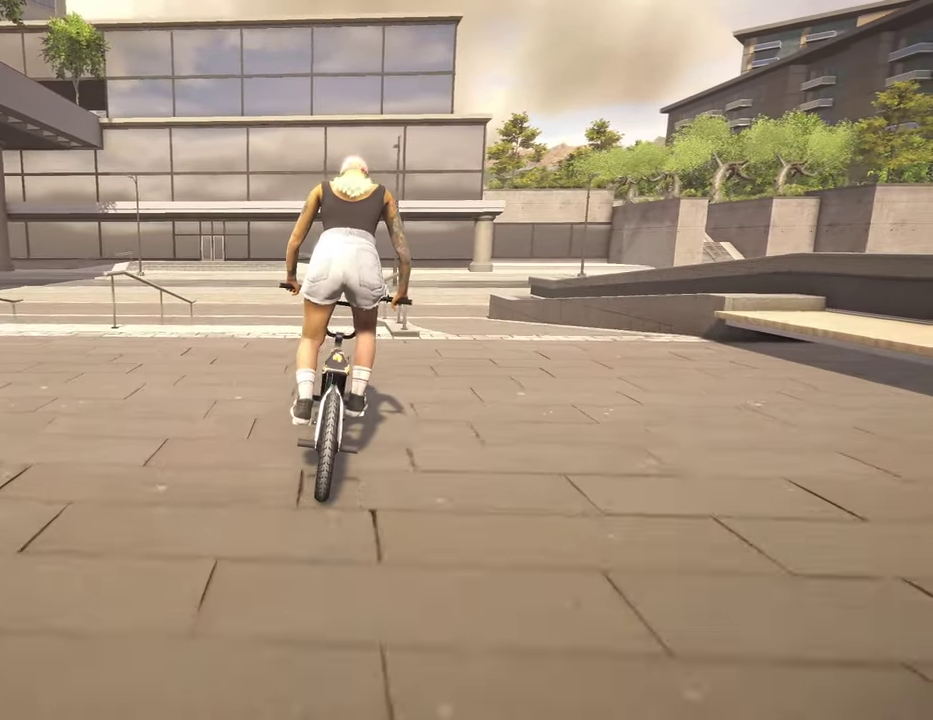
{"dt_ms": 700, "buttons": [], "left_stick": "center", "right_stick": "down", "events": [[150, "left_stick", "center"], [234, "right_stick", "down"]]}
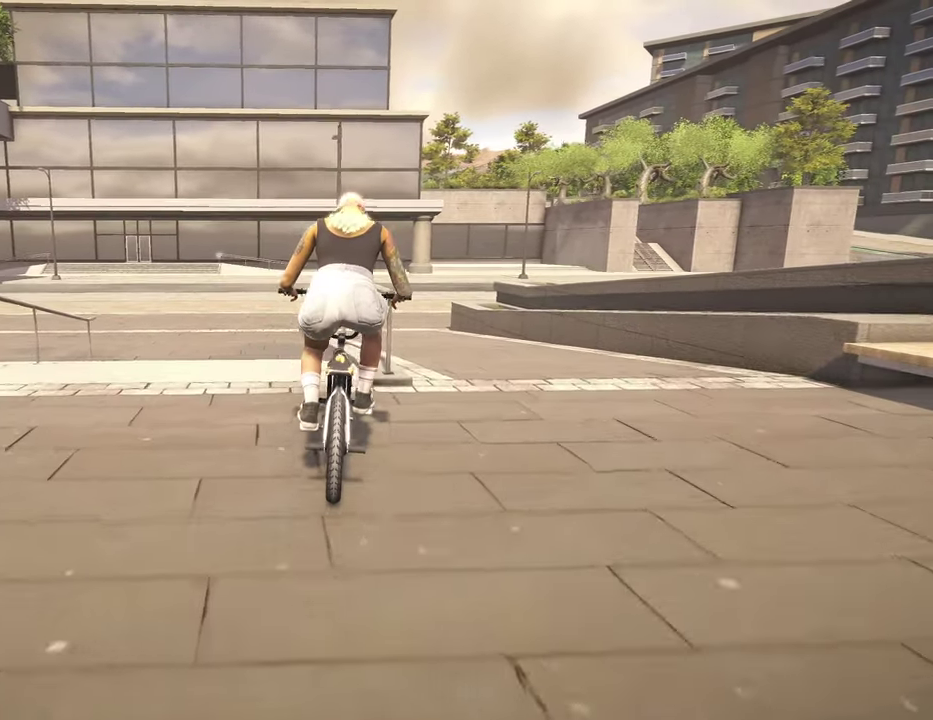
{"dt_ms": 500, "buttons": [], "left_stick": "center", "right_stick": "center", "events": [[400, "right_stick", "center"]]}
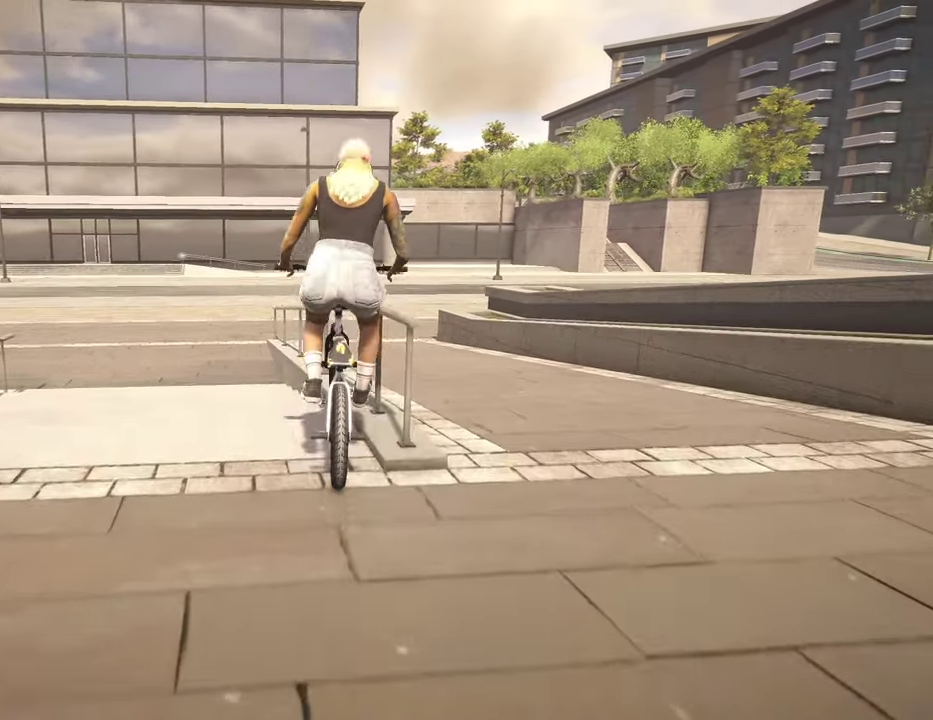
{"dt_ms": 400, "buttons": [], "left_stick": "center", "right_stick": "up-right", "events": [[350, "right_stick", "up-right"]]}
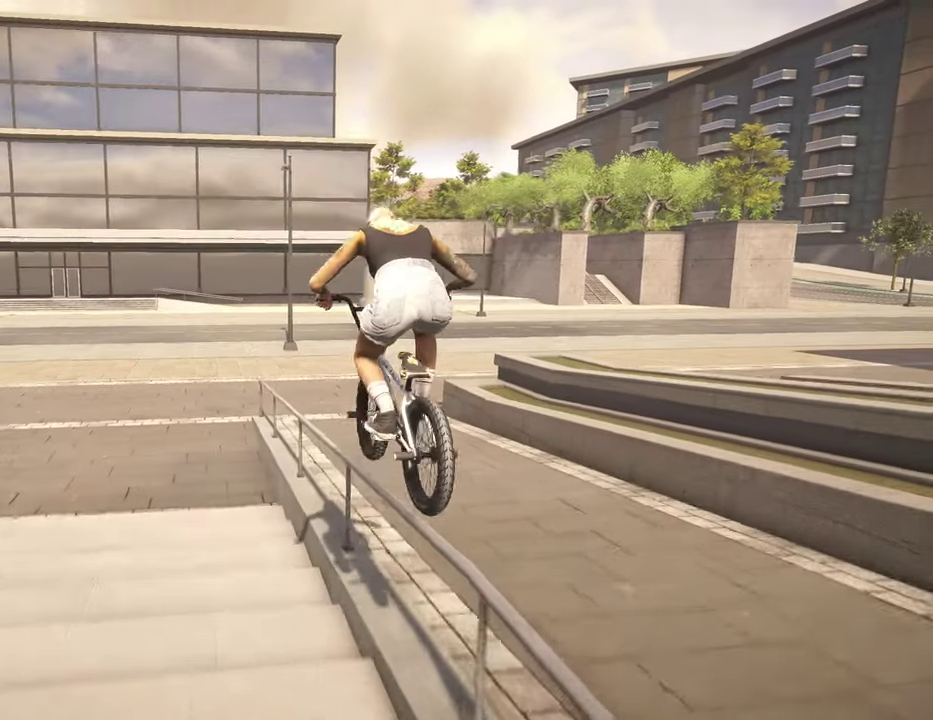
{"dt_ms": 800, "buttons": [], "left_stick": "center", "right_stick": "center", "events": [[150, "right_stick", "down"], [767, "right_stick", "center"]]}
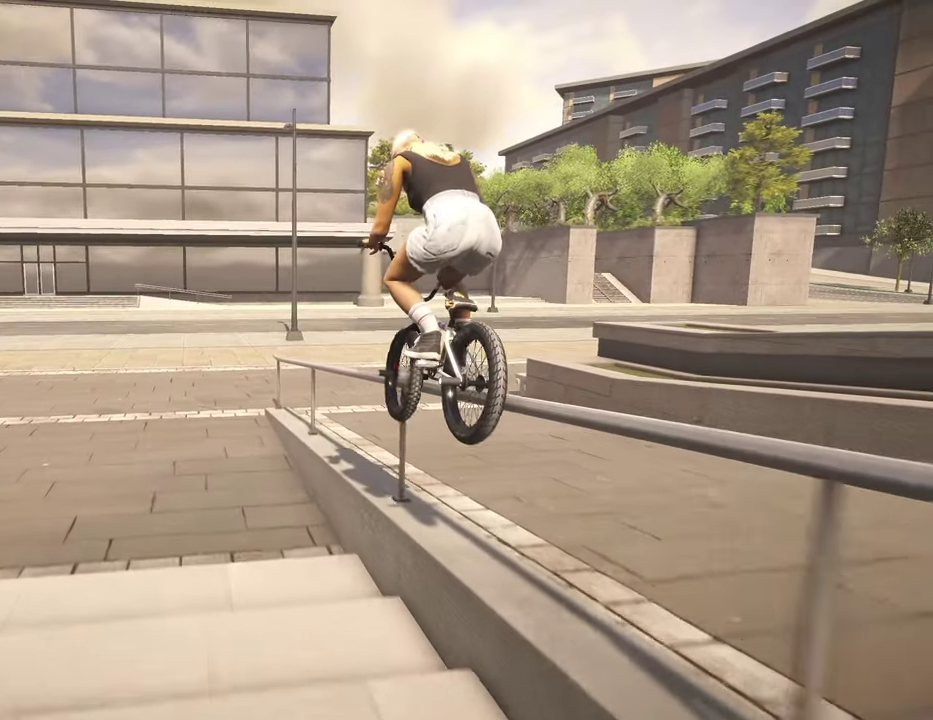
{"dt_ms": 300, "buttons": [], "left_stick": "center", "right_stick": "center", "events": [[167, "DPAD_DOWN", "down"], [284, "DPAD_DOWN", "up"]]}
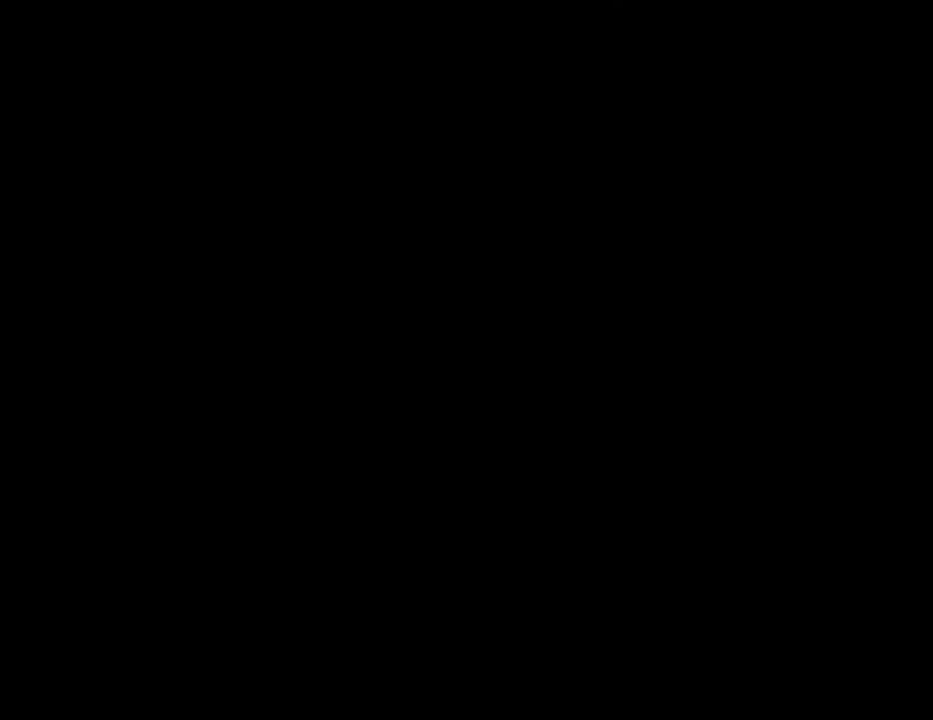
{"dt_ms": 500, "buttons": ["A"], "left_stick": "up", "right_stick": "center", "events": [[384, "A", "down"], [384, "left_stick", "up"]]}
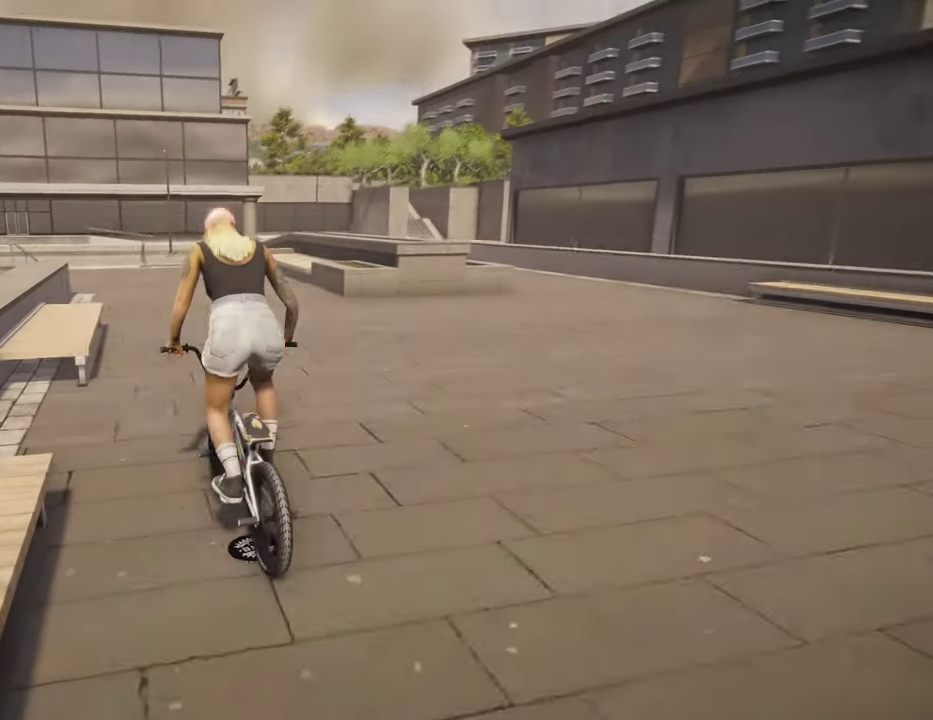
{"dt_ms": 500, "buttons": [], "left_stick": "center", "right_stick": "down", "events": [[50, "A", "up"], [134, "left_stick", "center"], [434, "right_stick", "down"]]}
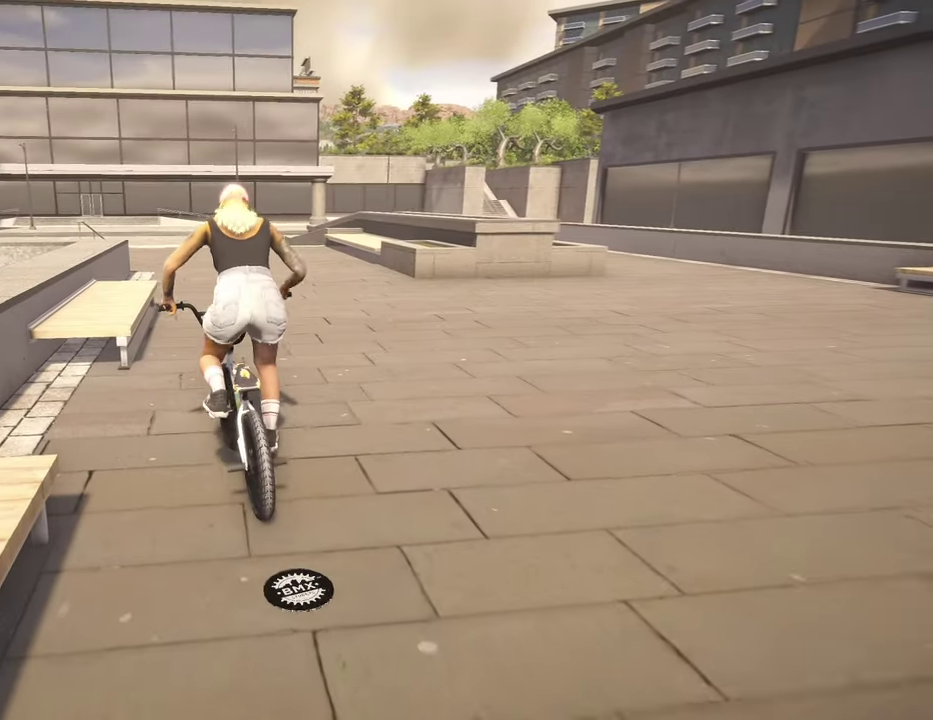
{"dt_ms": 300, "buttons": [], "left_stick": "center", "right_stick": "down", "events": []}
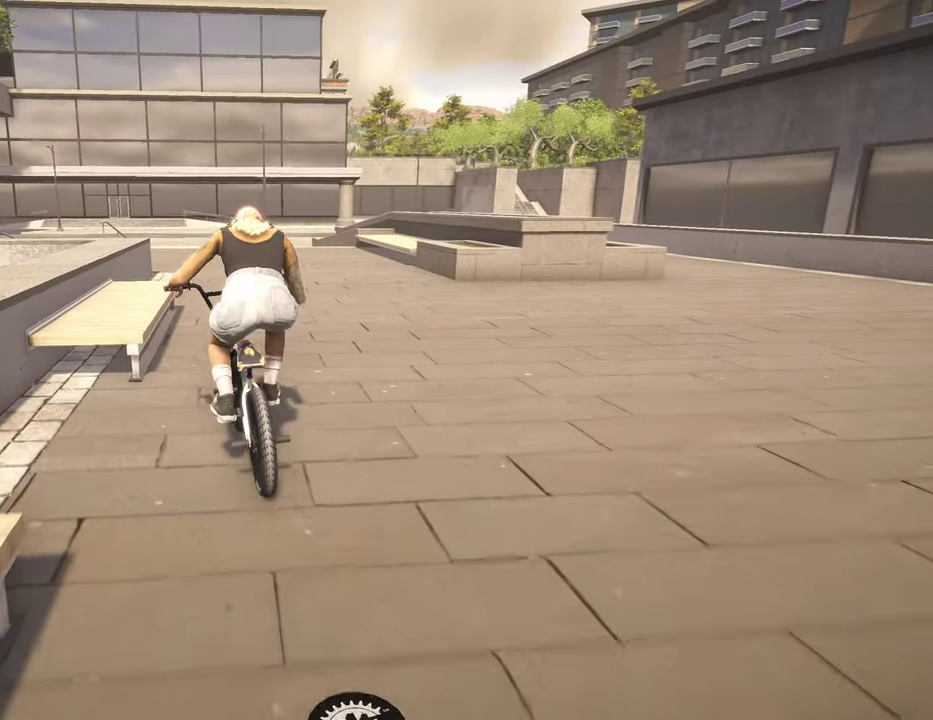
{"dt_ms": 900, "buttons": [], "left_stick": "center", "right_stick": "up-right", "events": [[400, "right_stick", "up-right"], [450, "right_stick", "up"], [567, "right_stick", "up-right"]]}
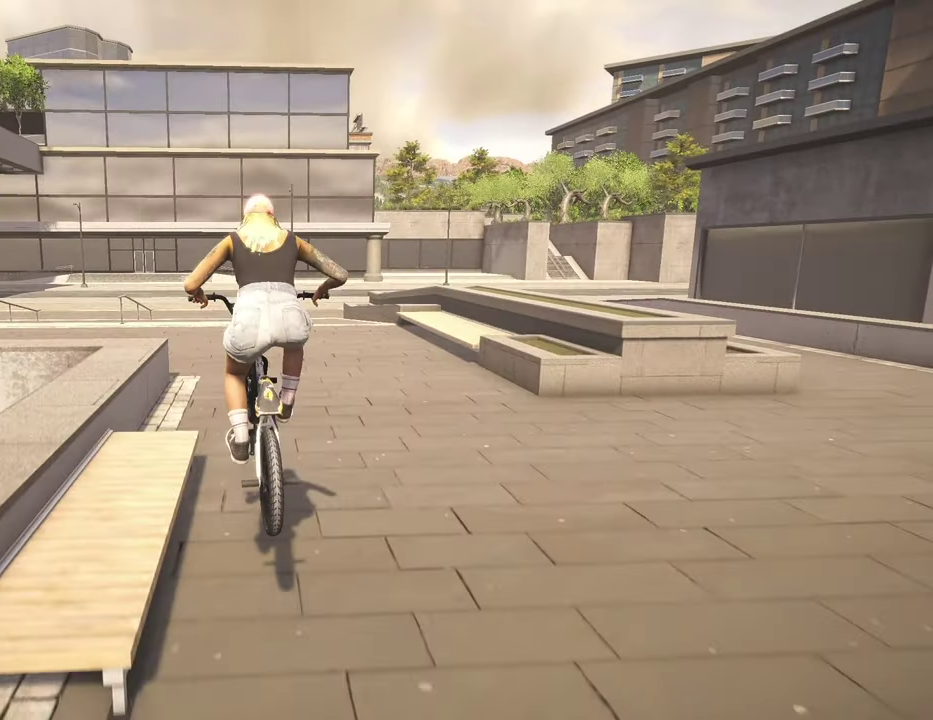
{"dt_ms": 300, "buttons": [], "left_stick": "center", "right_stick": "right", "events": [[167, "right_stick", "right"]]}
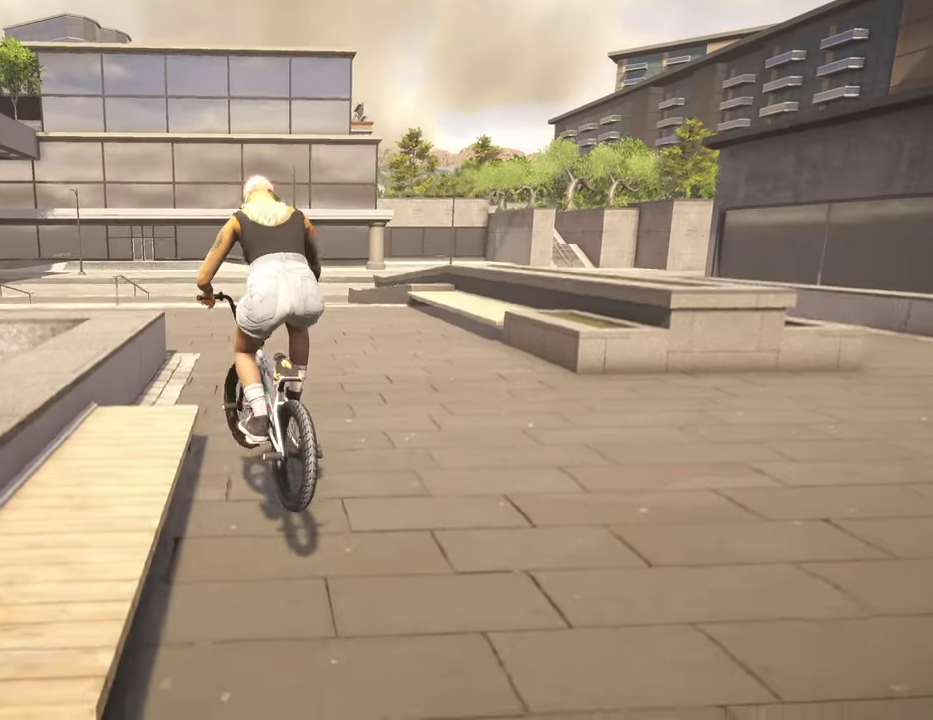
{"dt_ms": 500, "buttons": [], "left_stick": "center", "right_stick": "right", "events": []}
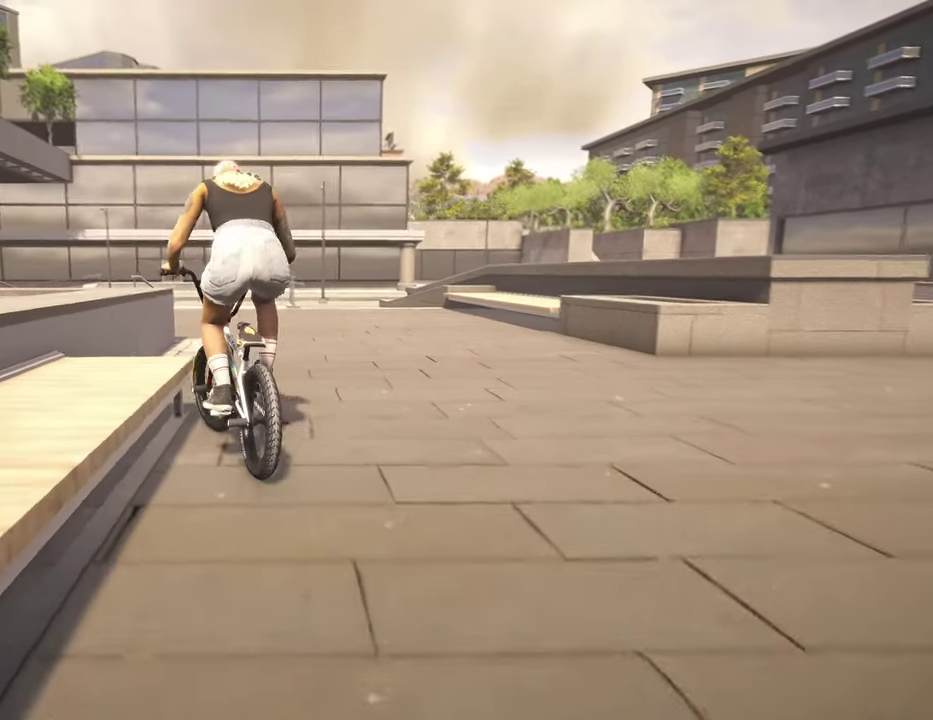
{"dt_ms": 500, "buttons": [], "left_stick": "center", "right_stick": "right", "events": []}
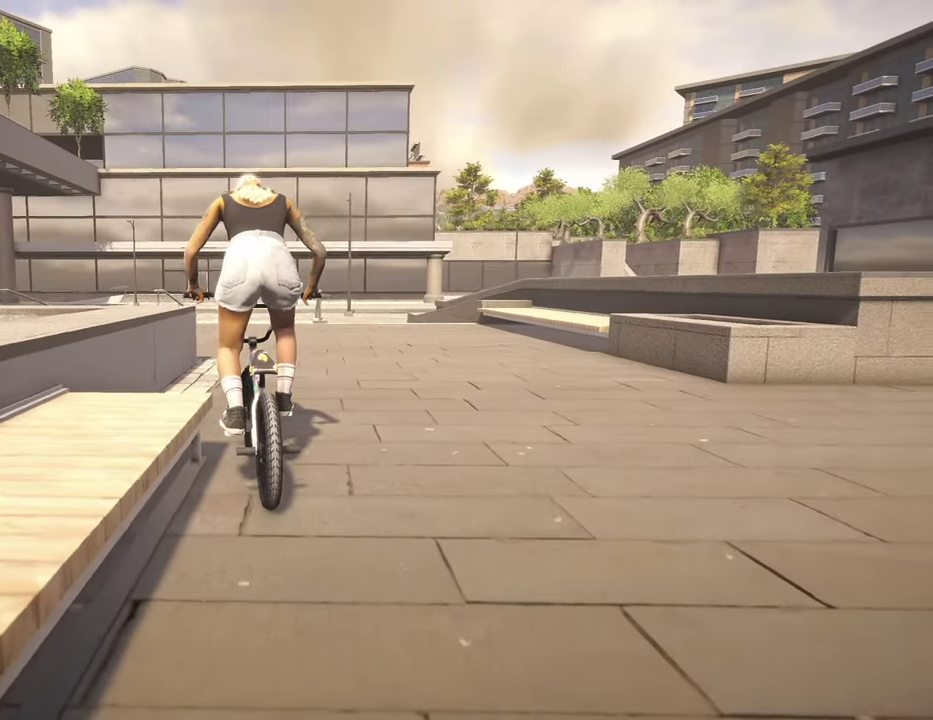
{"dt_ms": 300, "buttons": [], "left_stick": "up", "right_stick": "down", "events": [[250, "left_stick", "up"], [284, "right_stick", "down"]]}
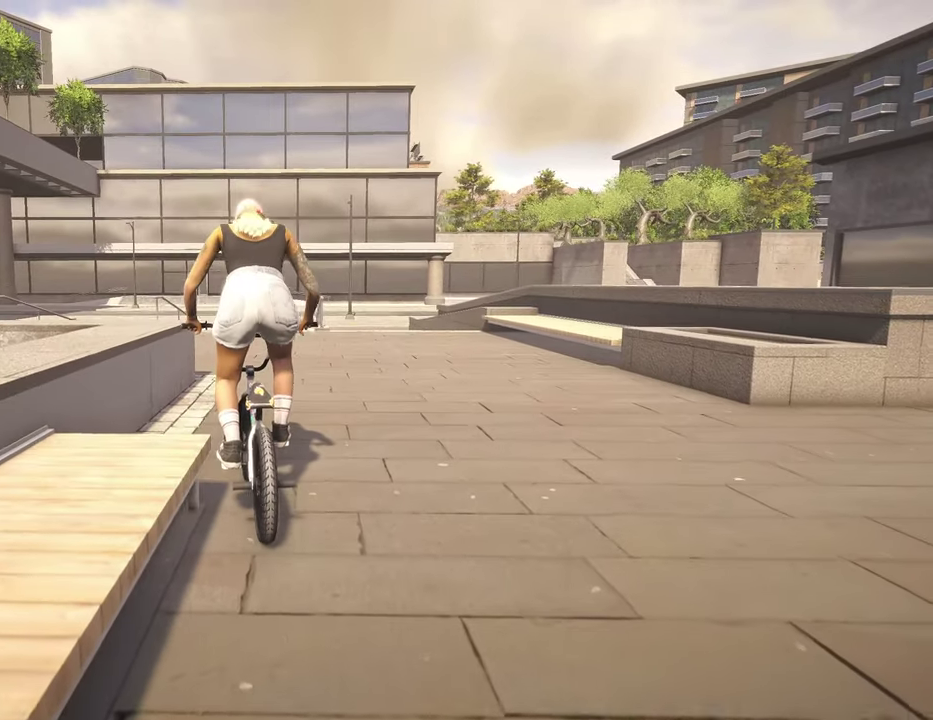
{"dt_ms": 900, "buttons": [], "left_stick": "center", "right_stick": "center", "events": [[117, "left_stick", "center"], [417, "right_stick", "center"], [467, "DPAD_DOWN", "down"], [684, "DPAD_DOWN", "up"]]}
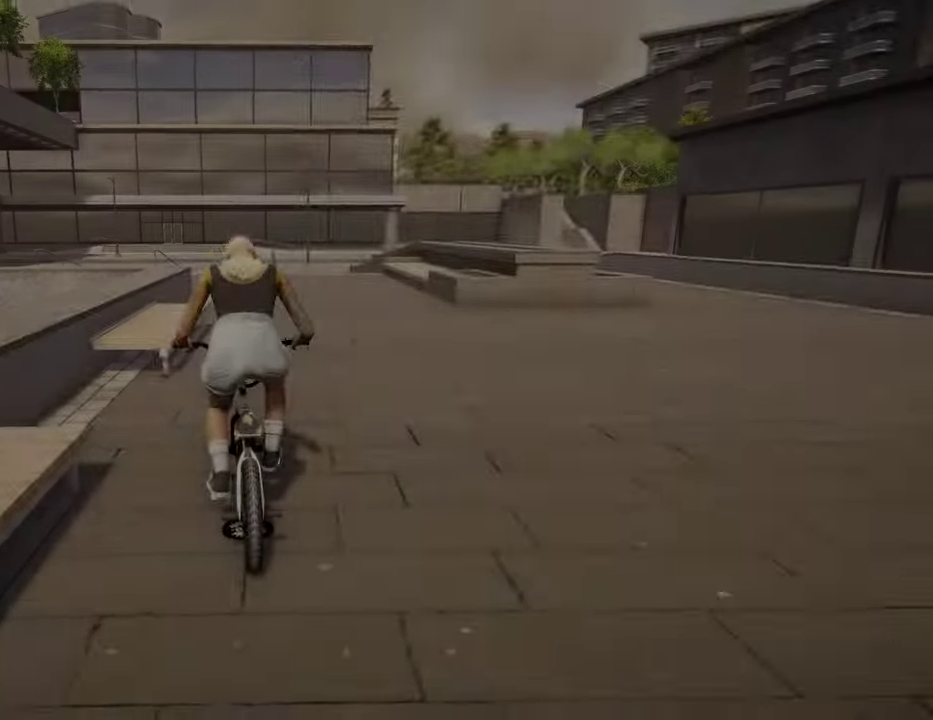
{"dt_ms": 300, "buttons": ["A"], "left_stick": "up", "right_stick": "center", "events": [[50, "A", "down"], [50, "left_stick", "up"]]}
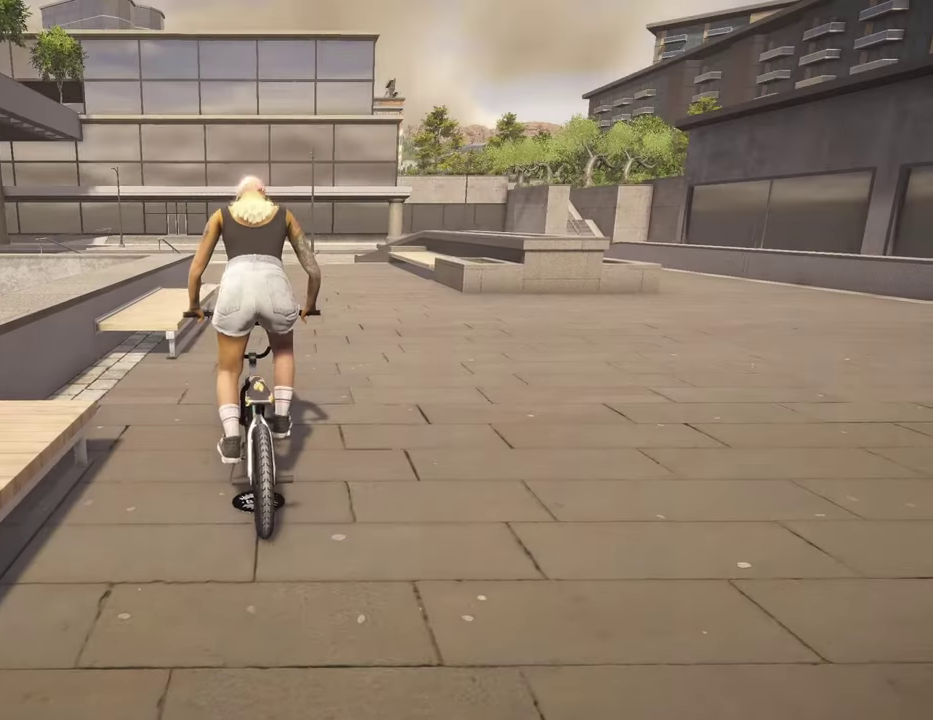
{"dt_ms": 500, "buttons": ["A"], "left_stick": "up", "right_stick": "center", "events": []}
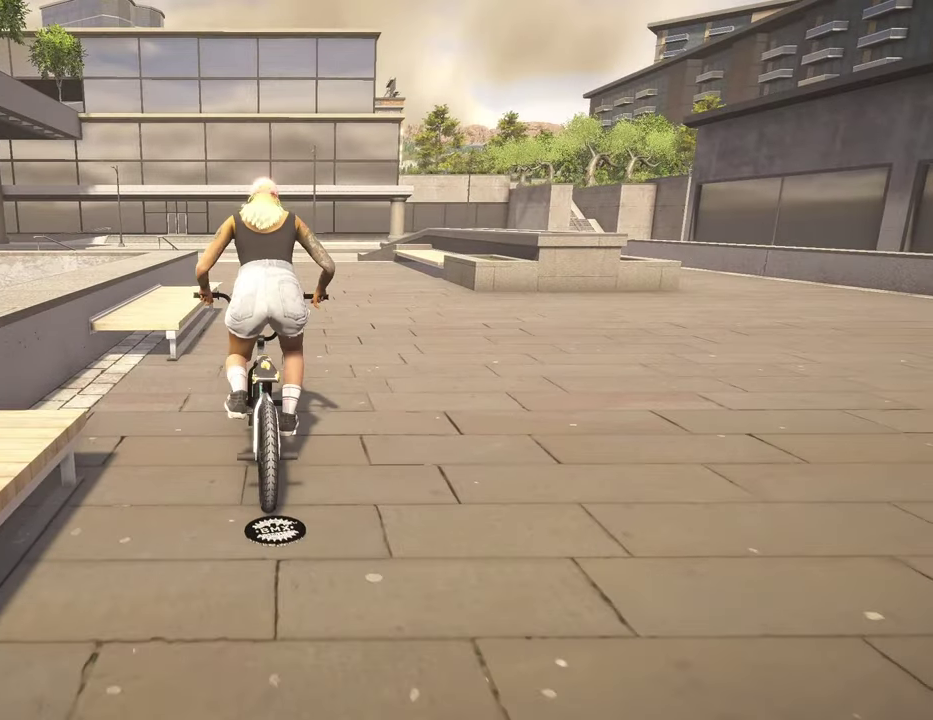
{"dt_ms": 500, "buttons": [], "left_stick": "center", "right_stick": "center", "events": [[317, "A", "up"], [350, "left_stick", "center"]]}
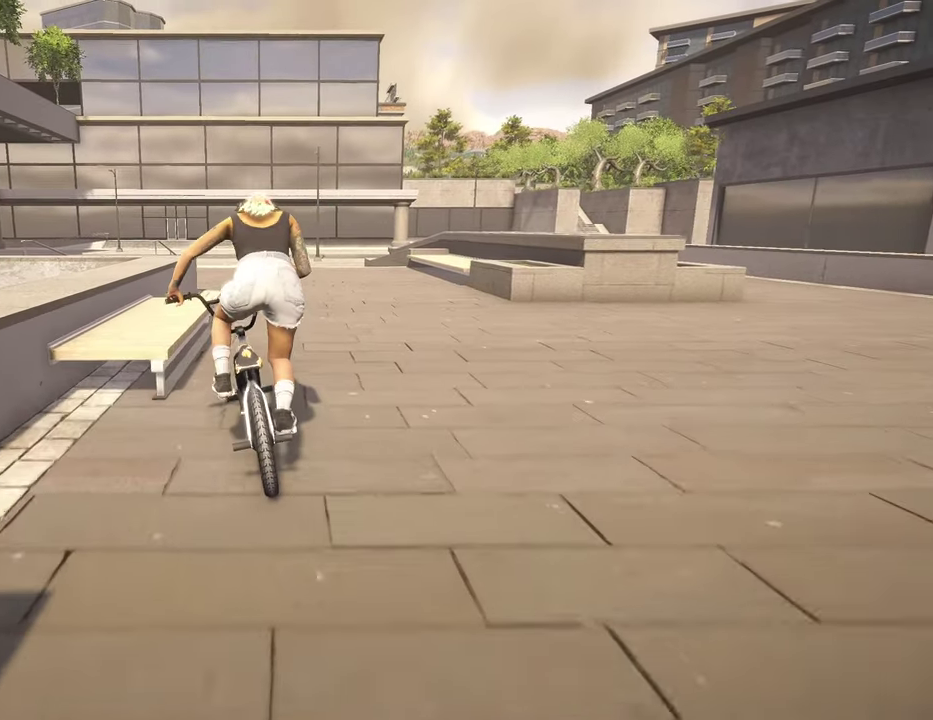
{"dt_ms": 300, "buttons": [], "left_stick": "center", "right_stick": "down", "events": [[17, "left_stick", "right"], [117, "left_stick", "center"], [284, "right_stick", "down"]]}
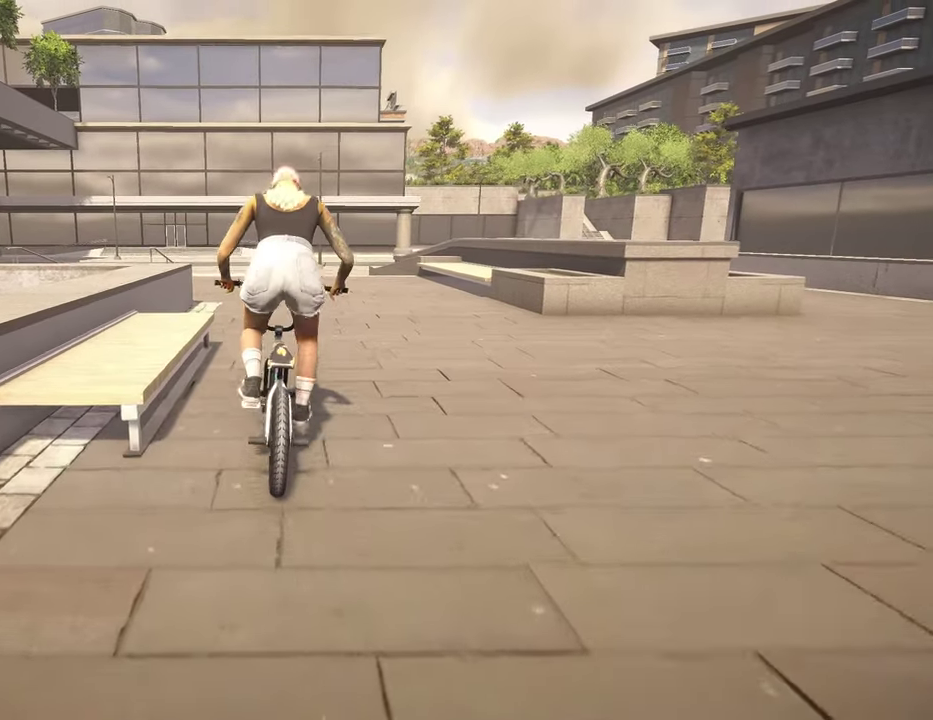
{"dt_ms": 900, "buttons": [], "left_stick": "center", "right_stick": "right", "events": [[217, "right_stick", "up"], [284, "right_stick", "center"], [467, "right_stick", "up"], [617, "right_stick", "up-right"], [817, "right_stick", "right"]]}
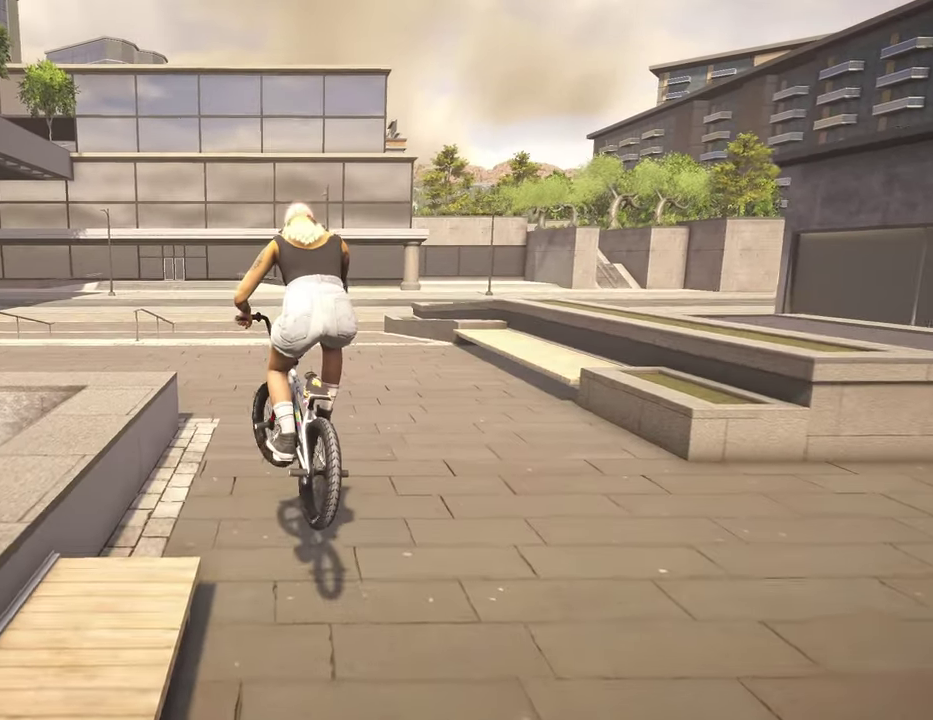
{"dt_ms": 300, "buttons": [], "left_stick": "center", "right_stick": "right", "events": []}
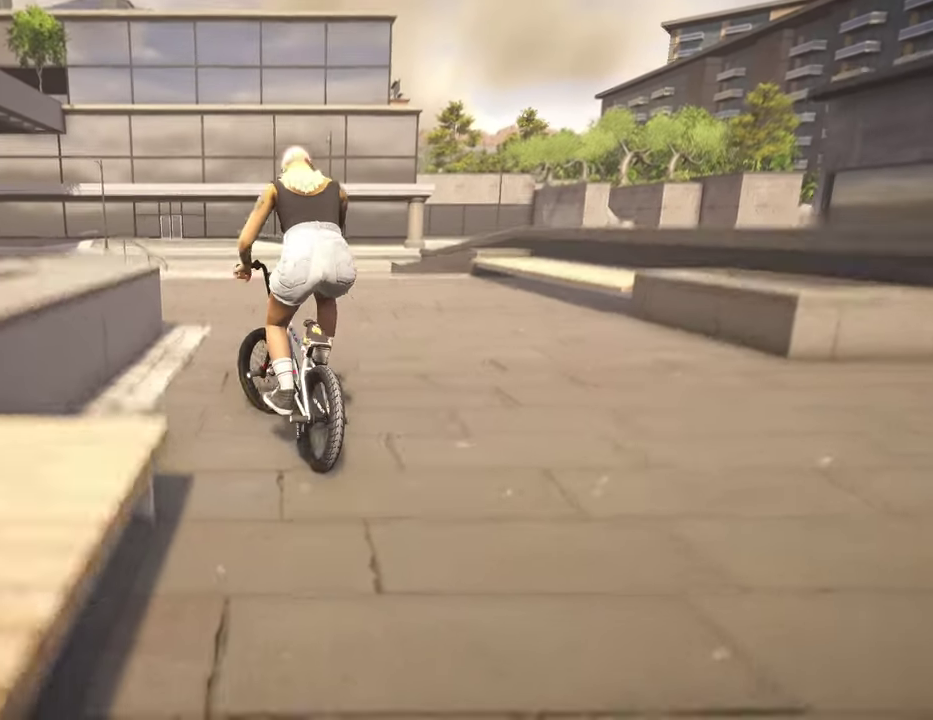
{"dt_ms": 500, "buttons": [], "left_stick": "center", "right_stick": "center", "events": [[84, "right_stick", "center"], [300, "DPAD_DOWN", "down"], [384, "DPAD_DOWN", "up"]]}
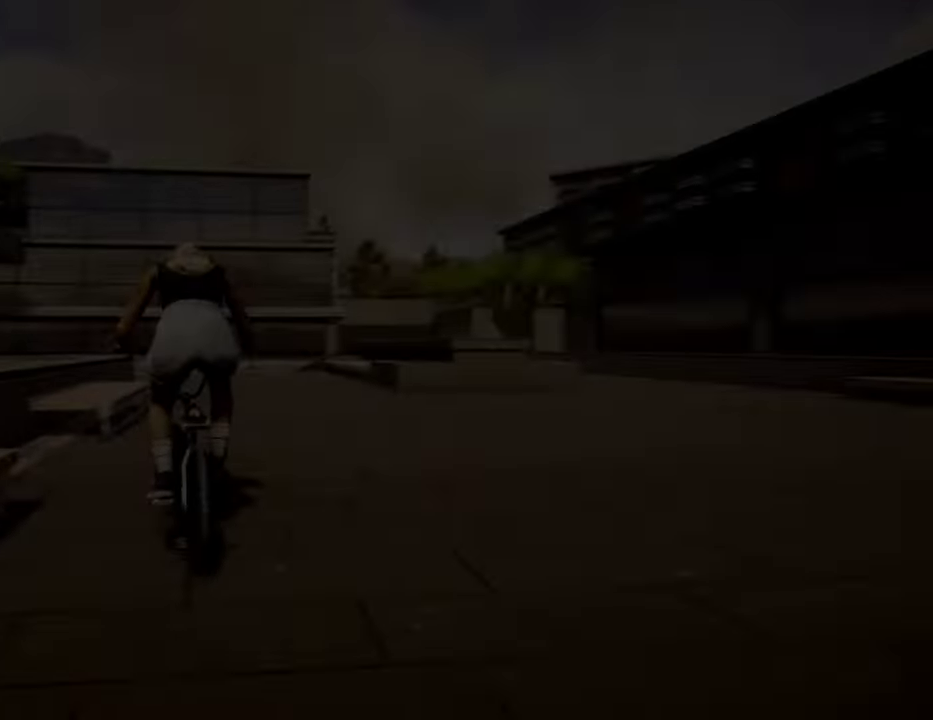
{"dt_ms": 500, "buttons": ["A"], "left_stick": "up-right", "right_stick": "center", "events": [[150, "left_stick", "up"], [184, "A", "down"], [250, "left_stick", "up-right"]]}
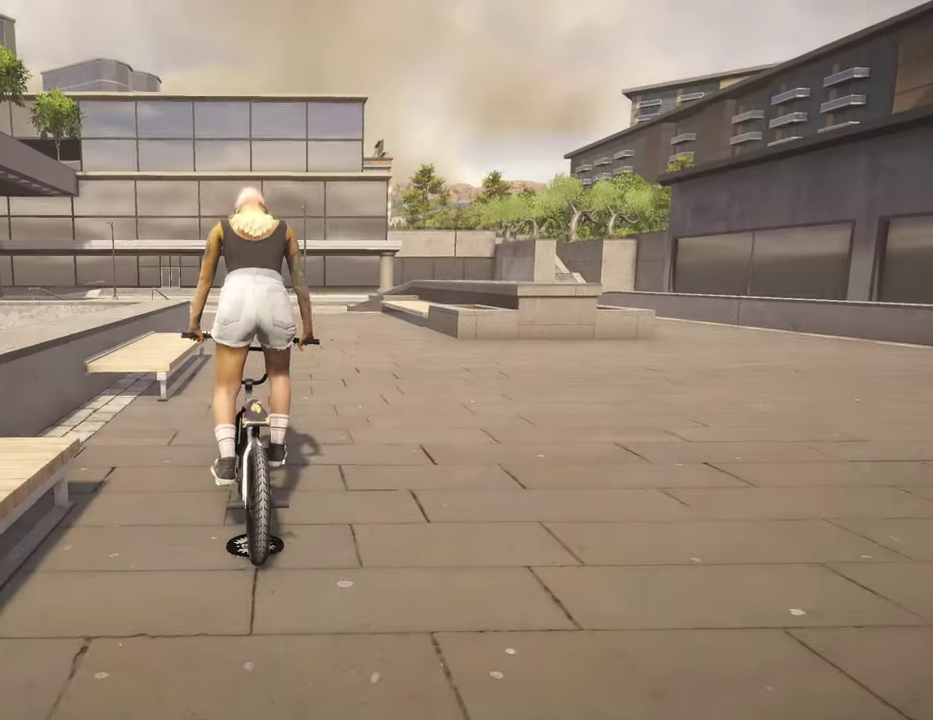
{"dt_ms": 300, "buttons": ["A"], "left_stick": "up", "right_stick": "center", "events": [[17, "left_stick", "up"]]}